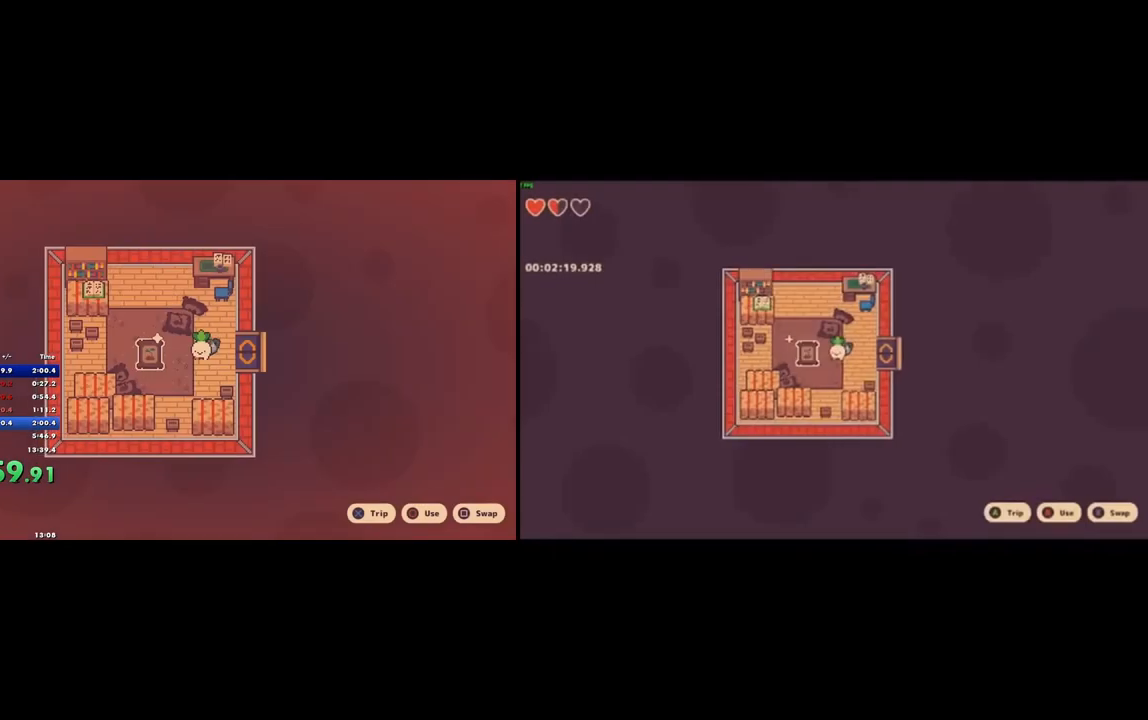
Gameplay with a controller (PlayStation layout); each line is a JSON object with the inputs held at the frame after it. "button_events" lists button changes between this image and that frame as [ms after this image, input, new state], when the widget could be followed in between (sticks are given only as held states). Not read: L2 L3 R3.
{"buttons": ["DPAD_LEFT"], "left_stick": "center", "right_stick": "center", "button_events": []}
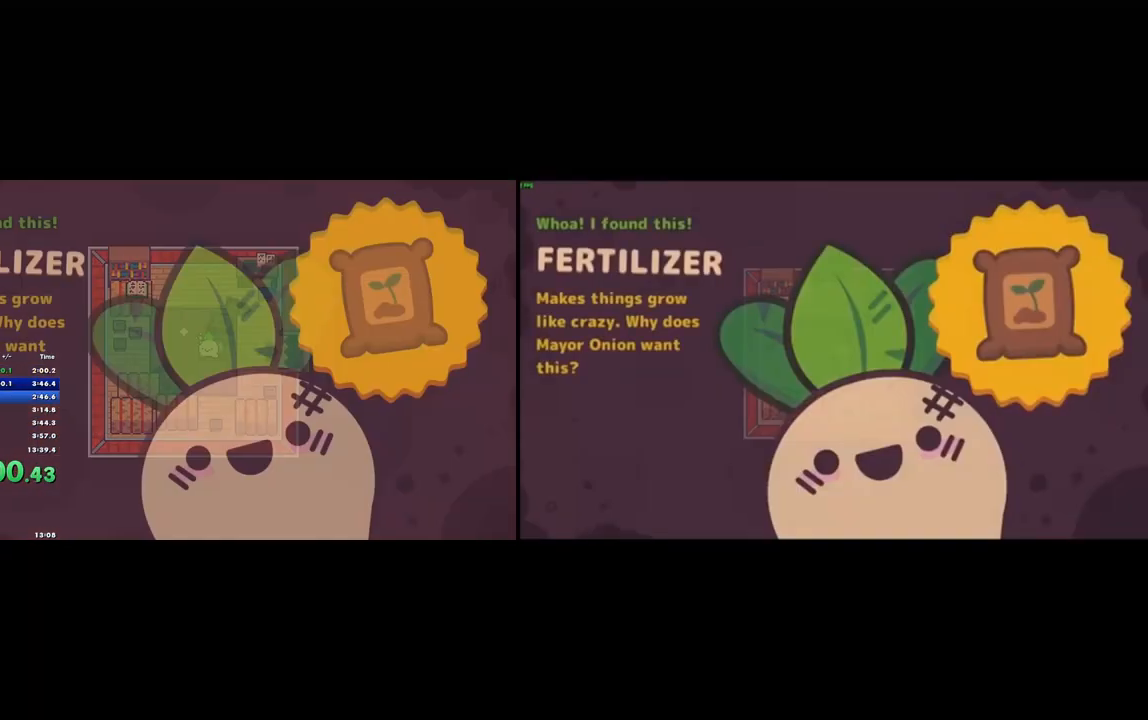
{"buttons": [], "left_stick": "center", "right_stick": "center", "button_events": [[200, "DPAD_LEFT", "up"]]}
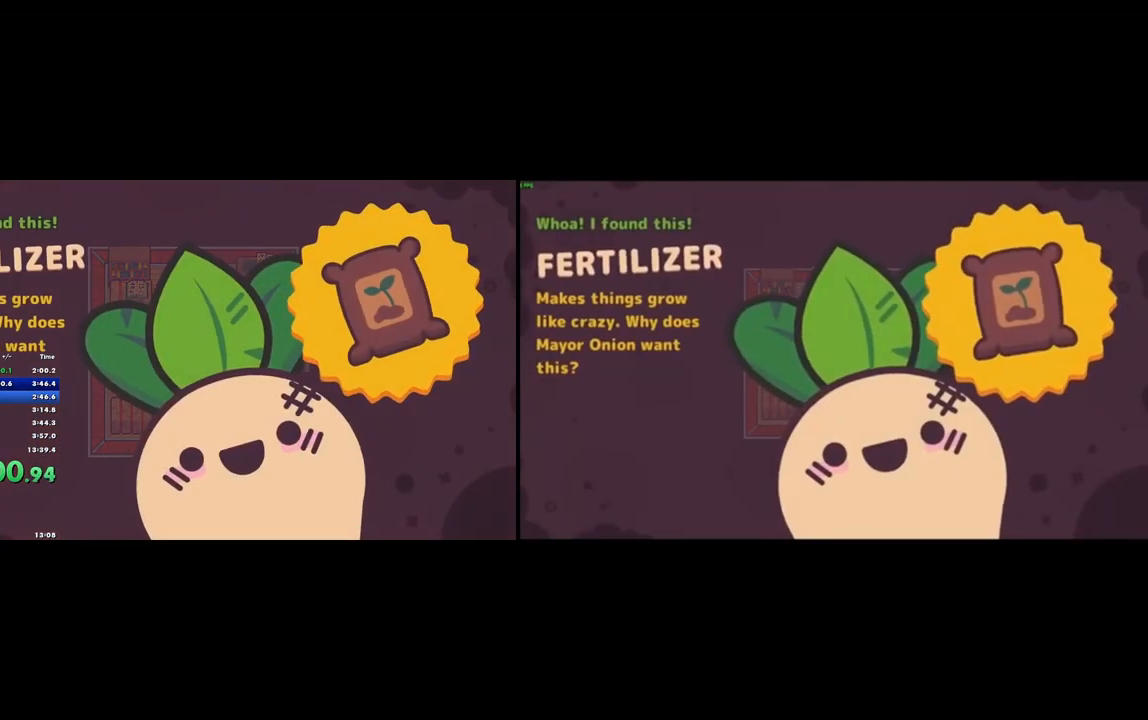
{"buttons": ["DPAD_RIGHT"], "left_stick": "center", "right_stick": "center", "button_events": [[433, "DPAD_RIGHT", "down"]]}
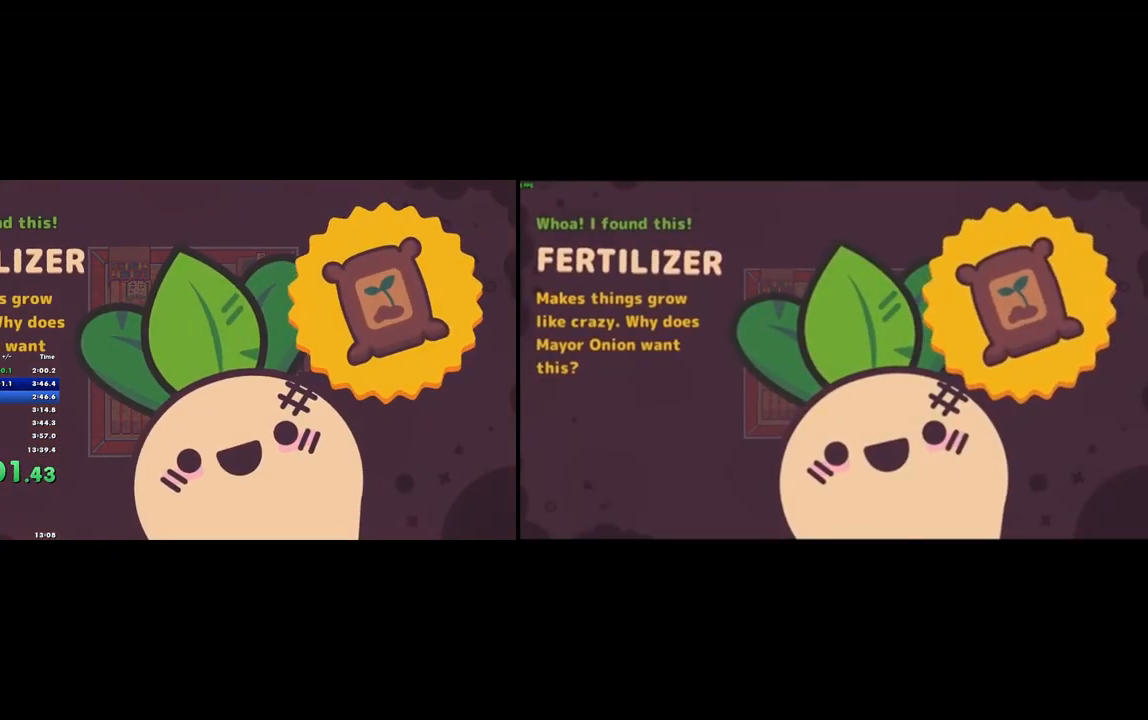
{"buttons": ["DPAD_RIGHT"], "left_stick": "center", "right_stick": "center", "button_events": []}
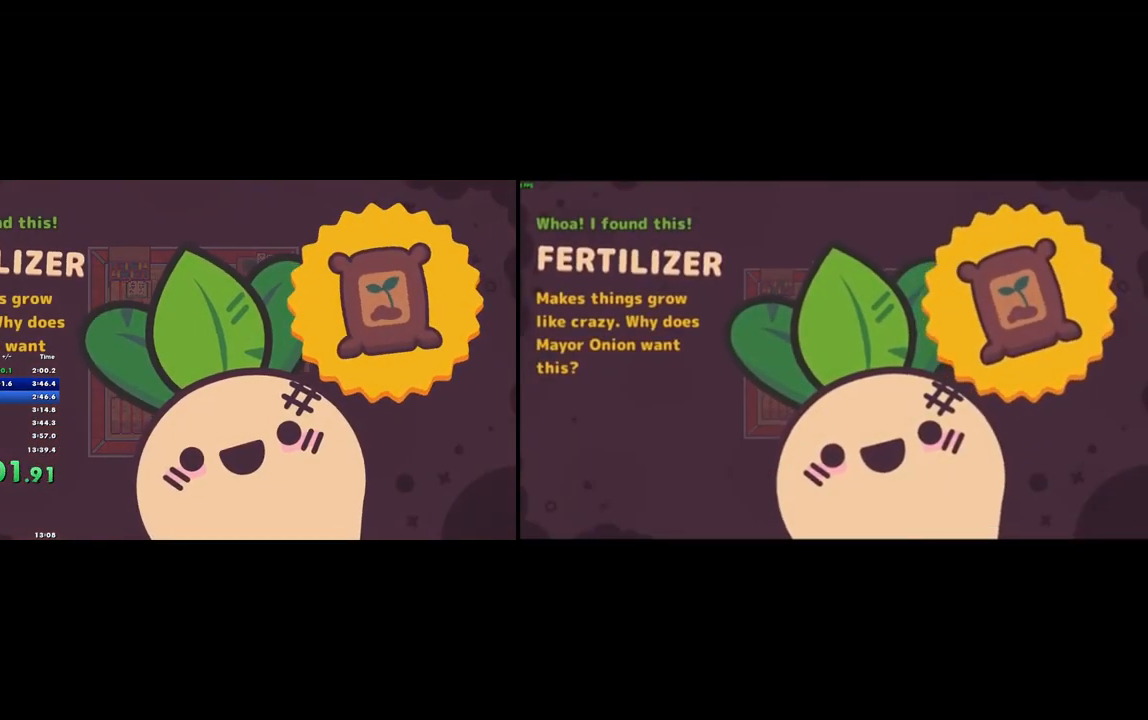
{"buttons": ["DPAD_RIGHT"], "left_stick": "center", "right_stick": "center", "button_events": []}
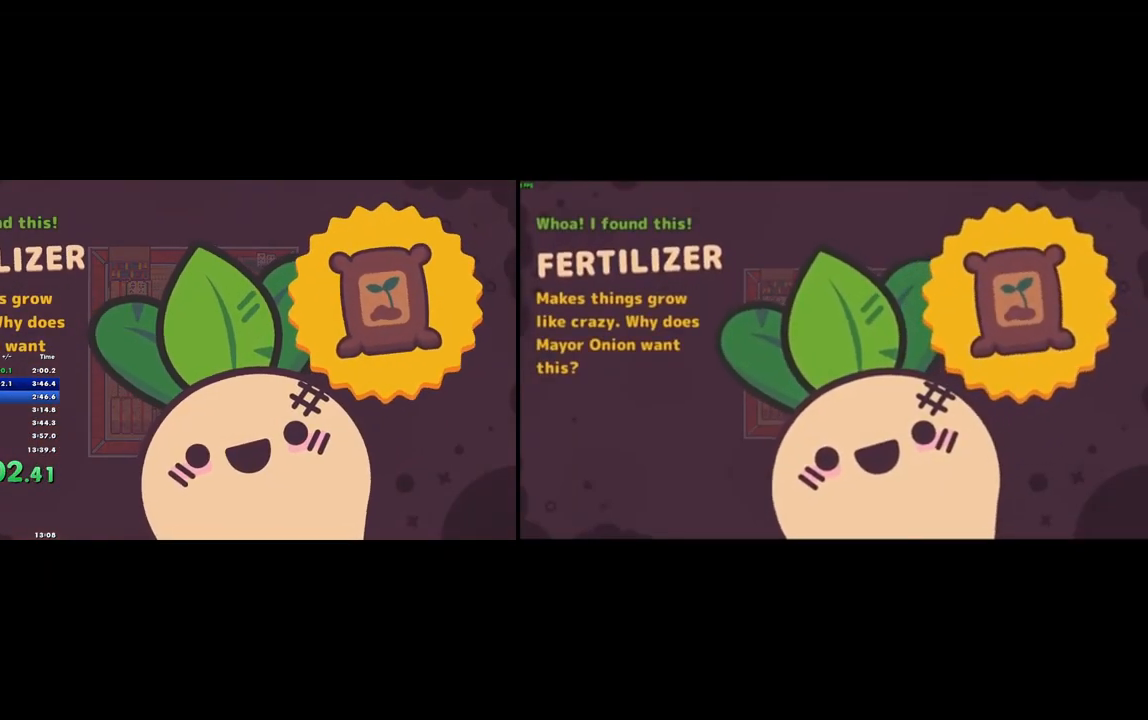
{"buttons": ["DPAD_RIGHT"], "left_stick": "center", "right_stick": "center", "button_events": []}
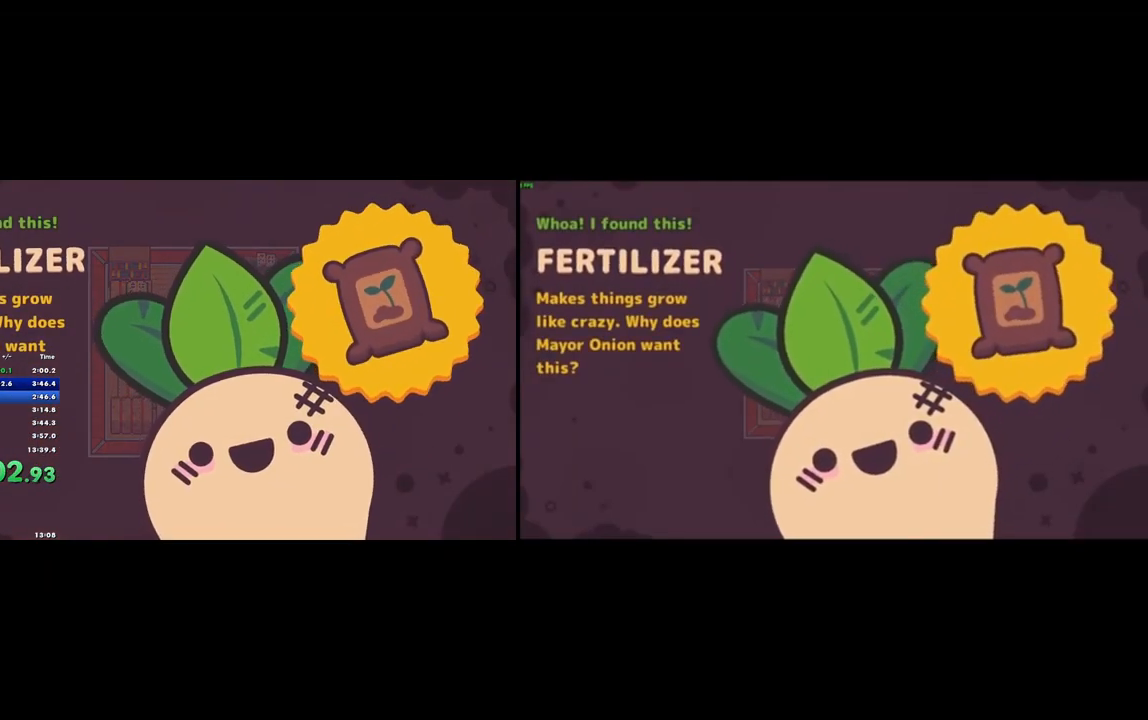
{"buttons": ["DPAD_RIGHT"], "left_stick": "center", "right_stick": "center", "button_events": [[200, "CROSS", "down"], [267, "CROSS", "up"]]}
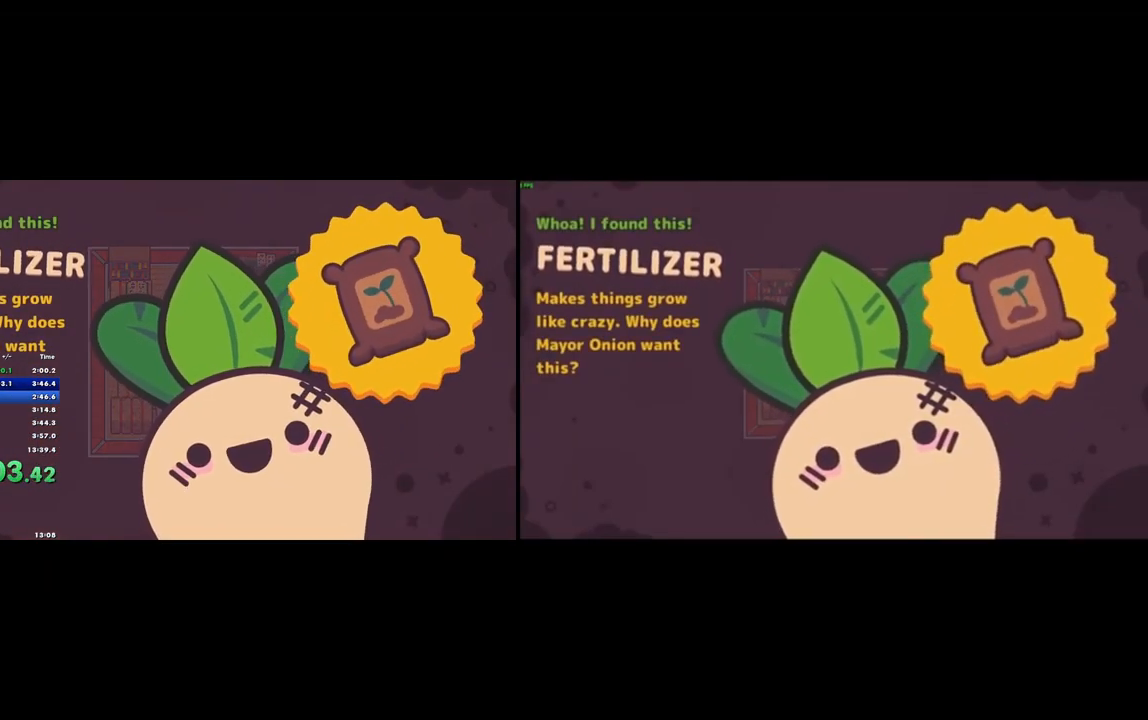
{"buttons": ["DPAD_RIGHT"], "left_stick": "center", "right_stick": "center", "button_events": [[233, "CROSS", "down"], [300, "CROSS", "up"]]}
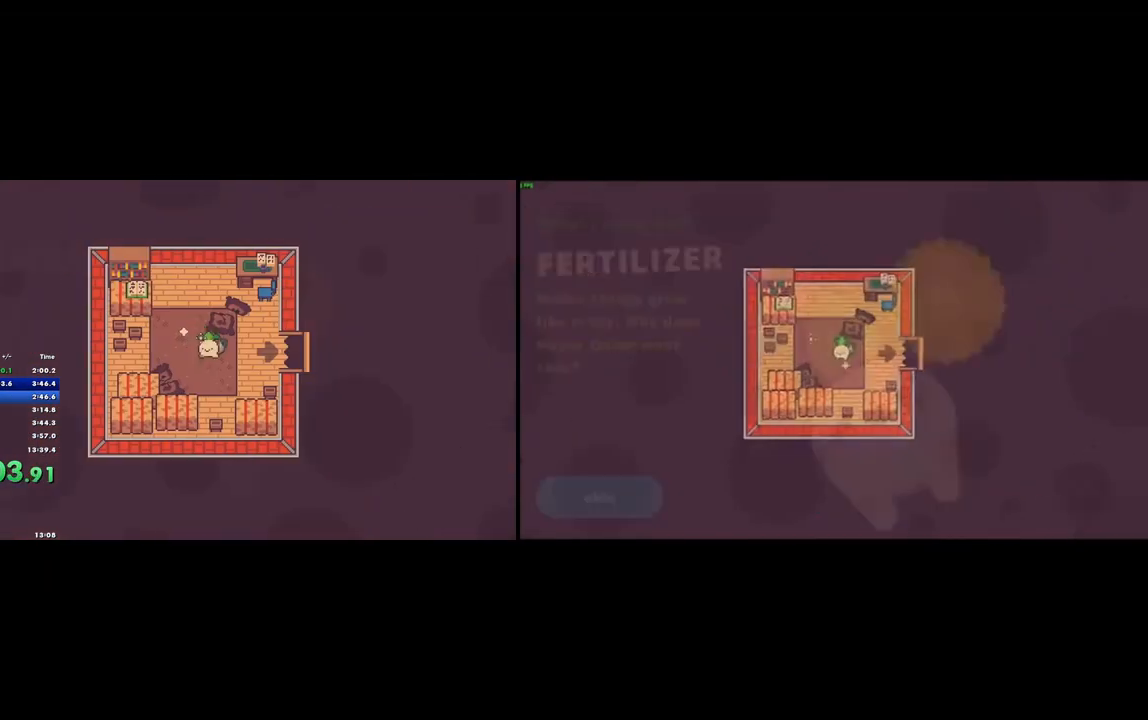
{"buttons": ["DPAD_RIGHT"], "left_stick": "center", "right_stick": "center", "button_events": [[400, "CROSS", "down"], [467, "CROSS", "up"]]}